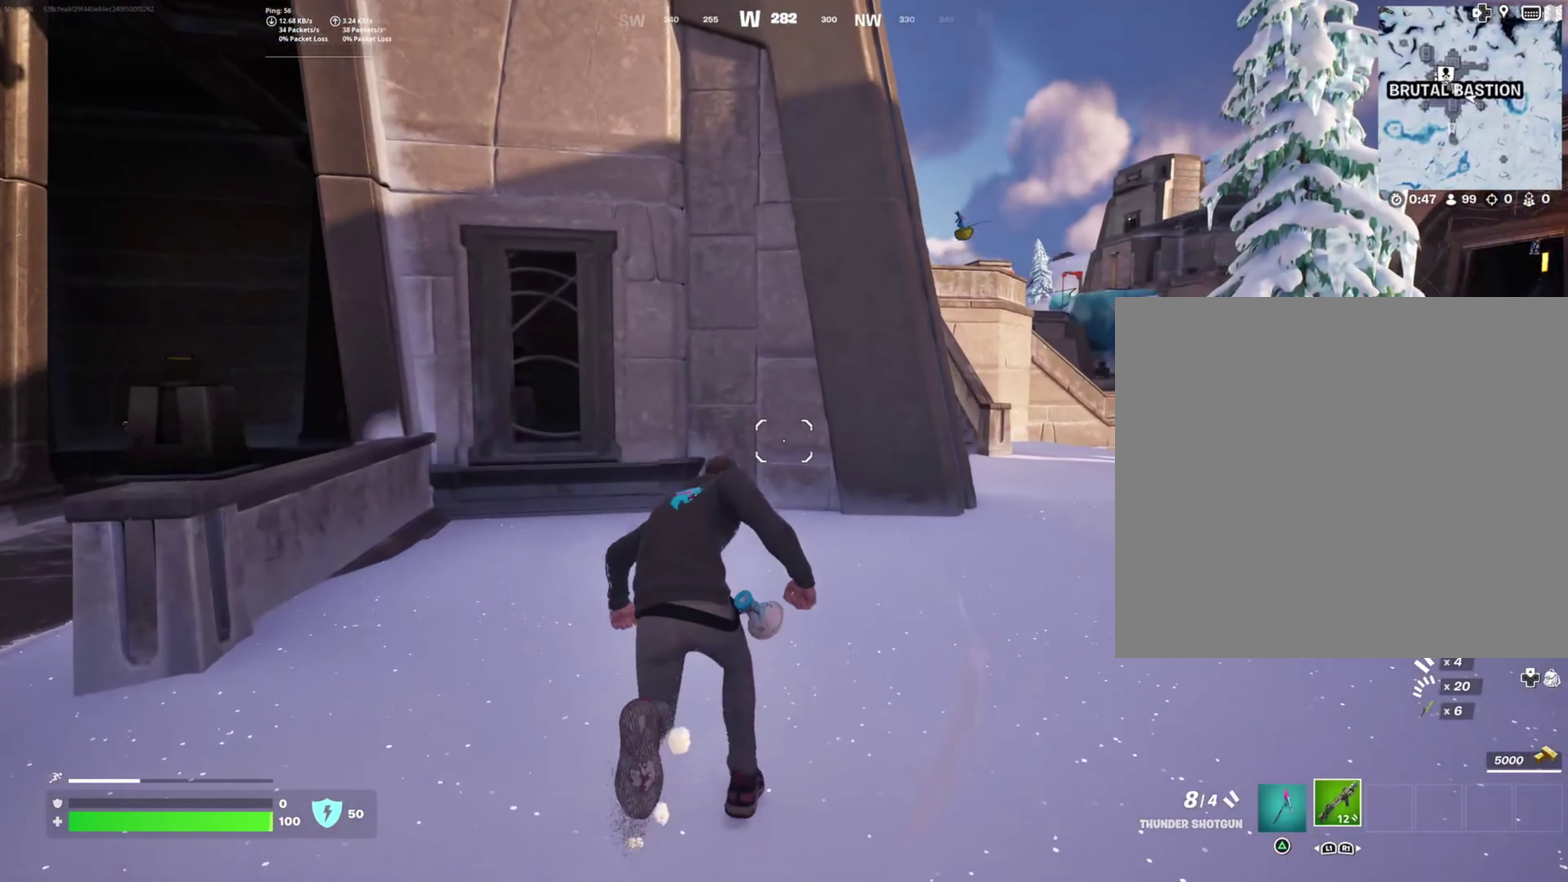
Gameplay with a controller (PlayStation layout); each line is a JSON object with the inputs held at the frame after it. "events" lists button and stick changes between this image and that frame as [ms after this image, input, new state], when the widget could be followed in between. Not read: left_stick.
{"buttons": [], "right_stick": "down-left", "events": [[133, "right_stick", "center"], [233, "CROSS", "down"], [333, "CROSS", "up"], [483, "right_stick", "down-left"]]}
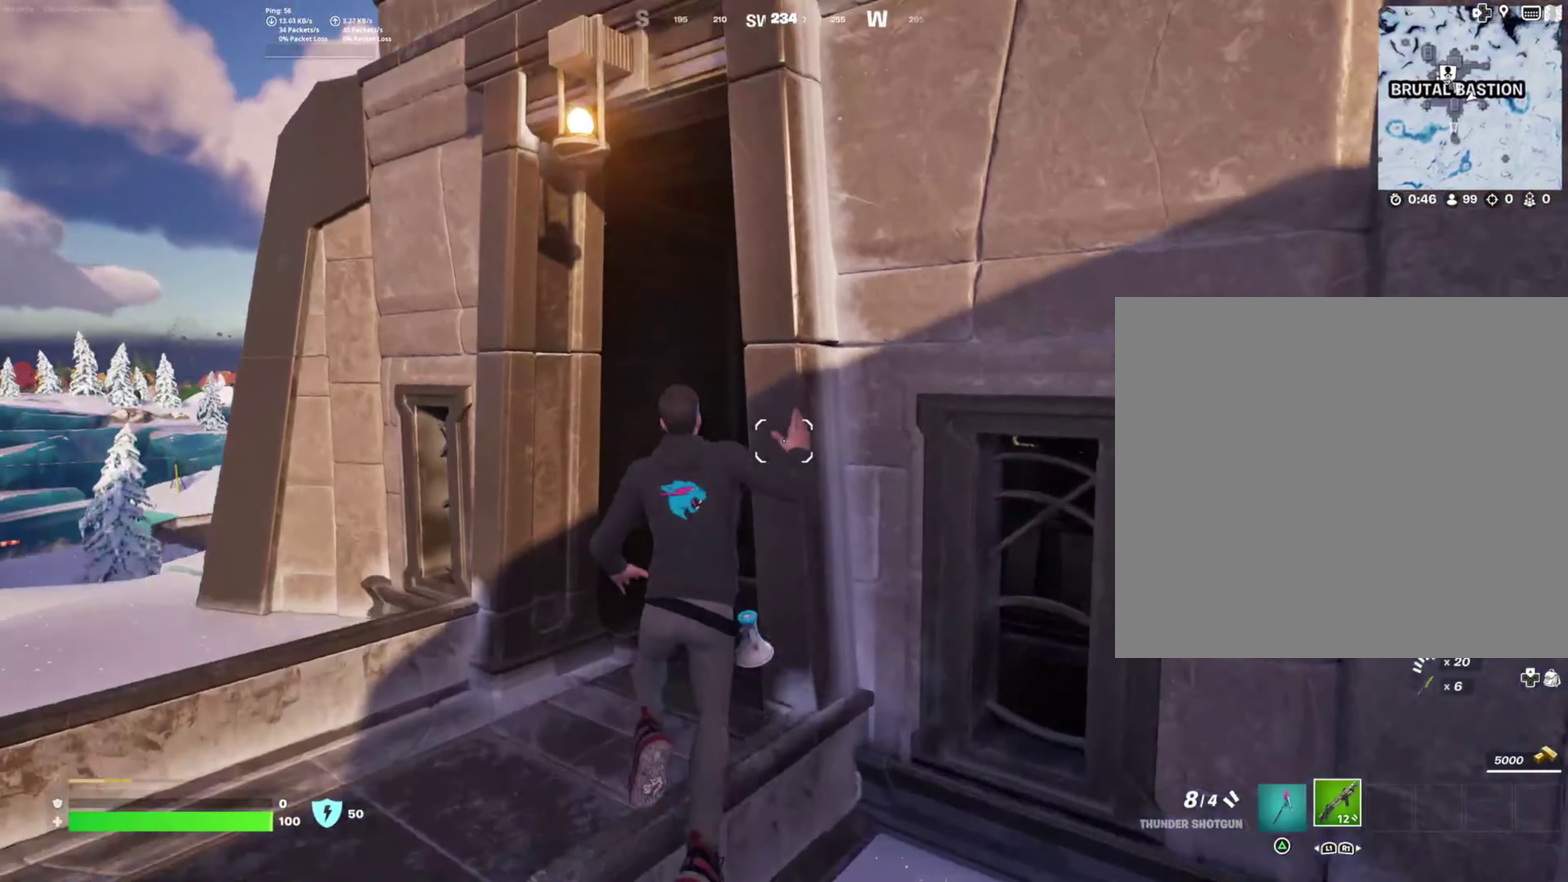
{"buttons": [], "right_stick": "center", "events": [[100, "right_stick", "center"]]}
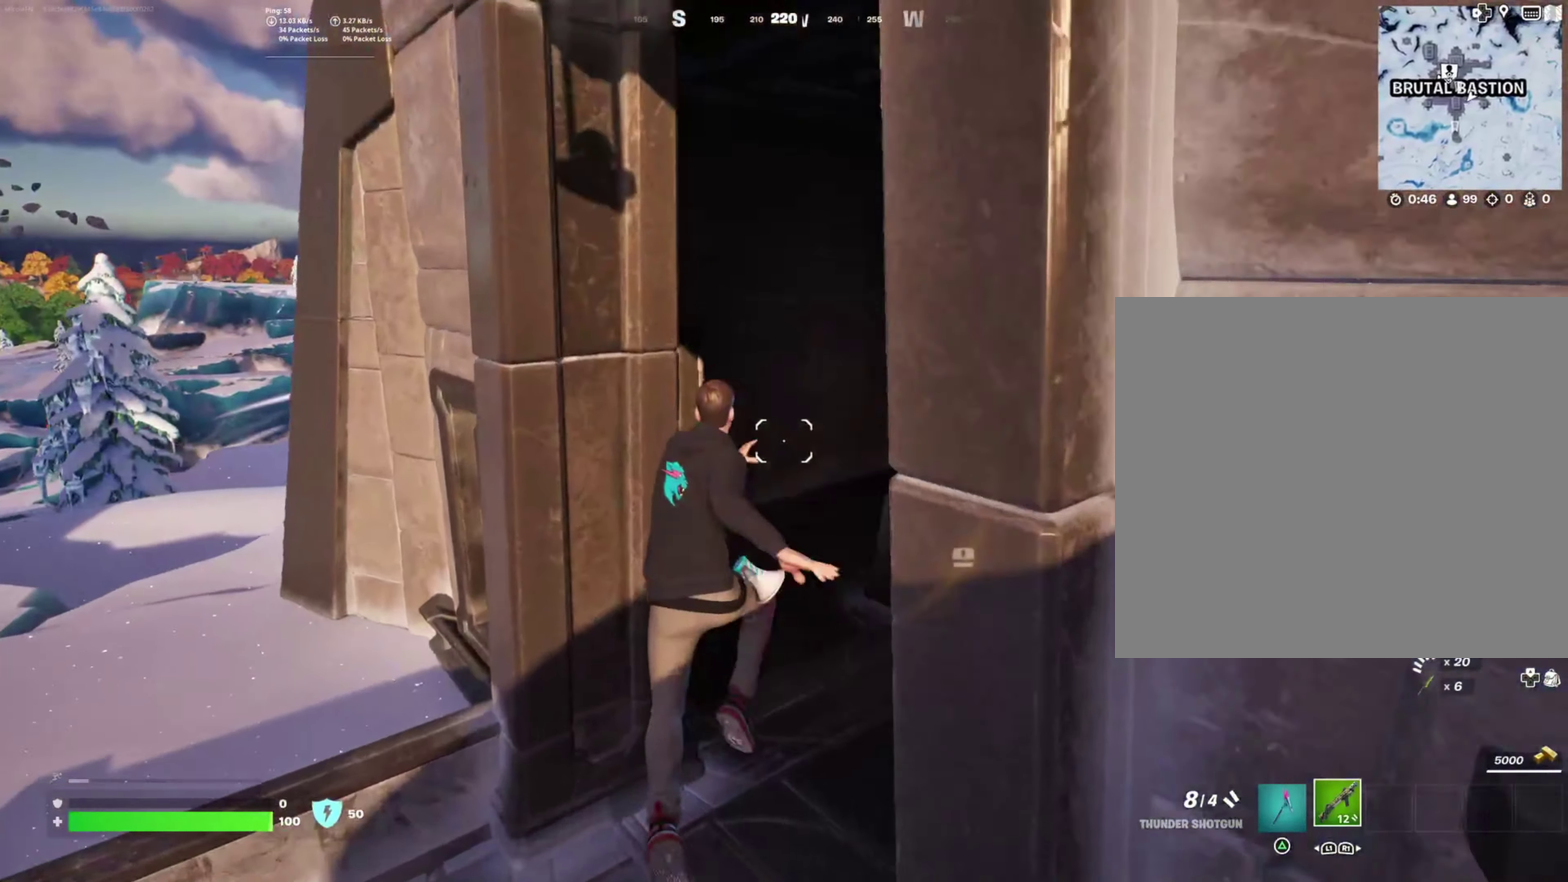
{"buttons": [], "right_stick": "left", "events": [[350, "right_stick", "left"]]}
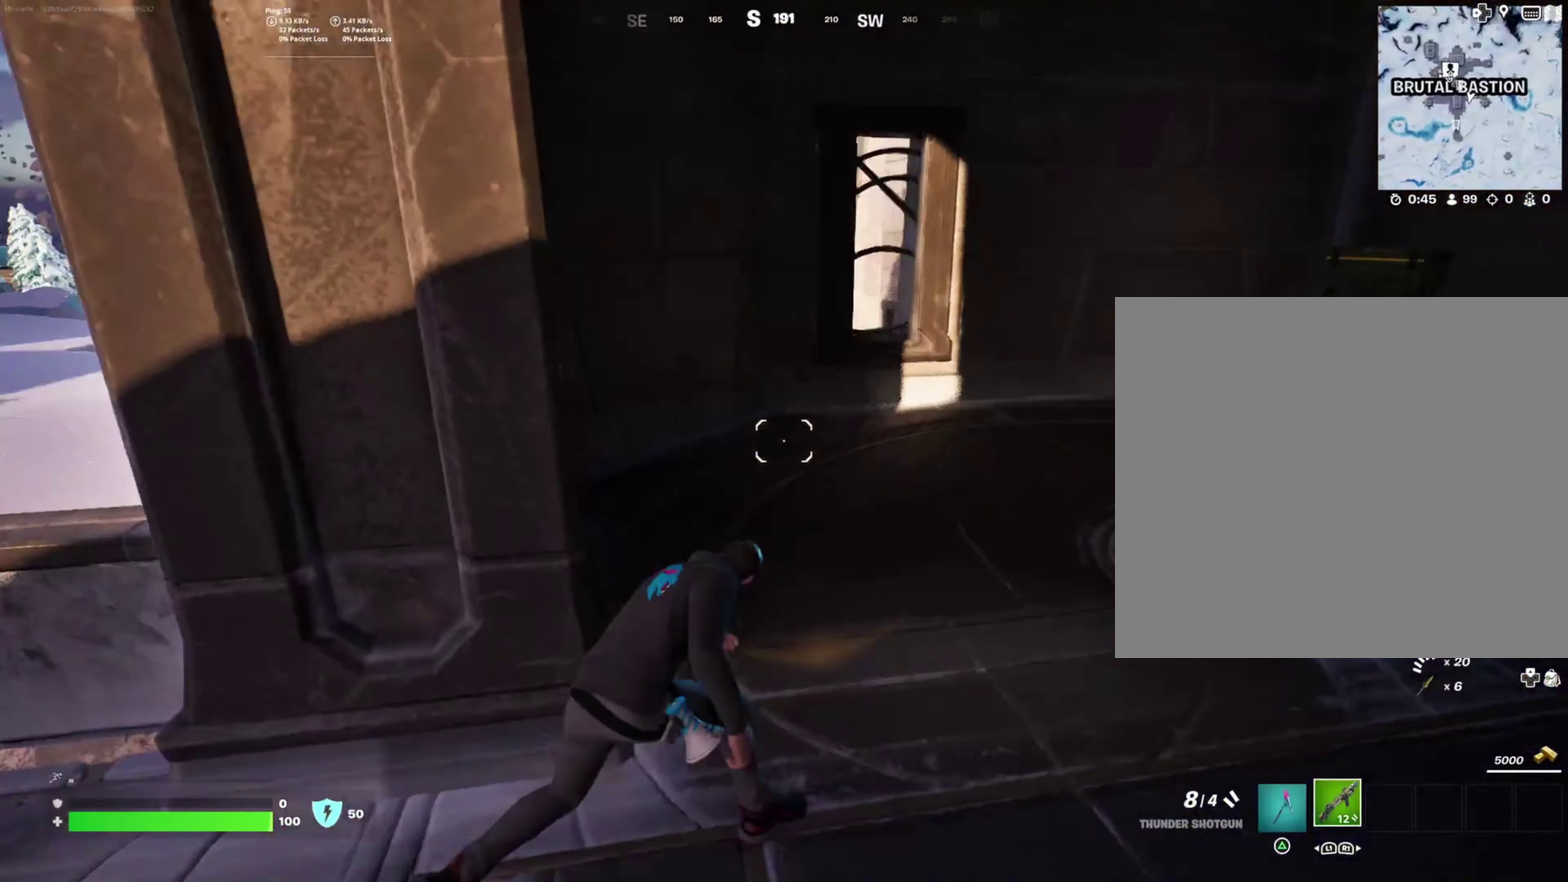
{"buttons": [], "right_stick": "right", "events": [[50, "right_stick", "center"], [250, "right_stick", "right"]]}
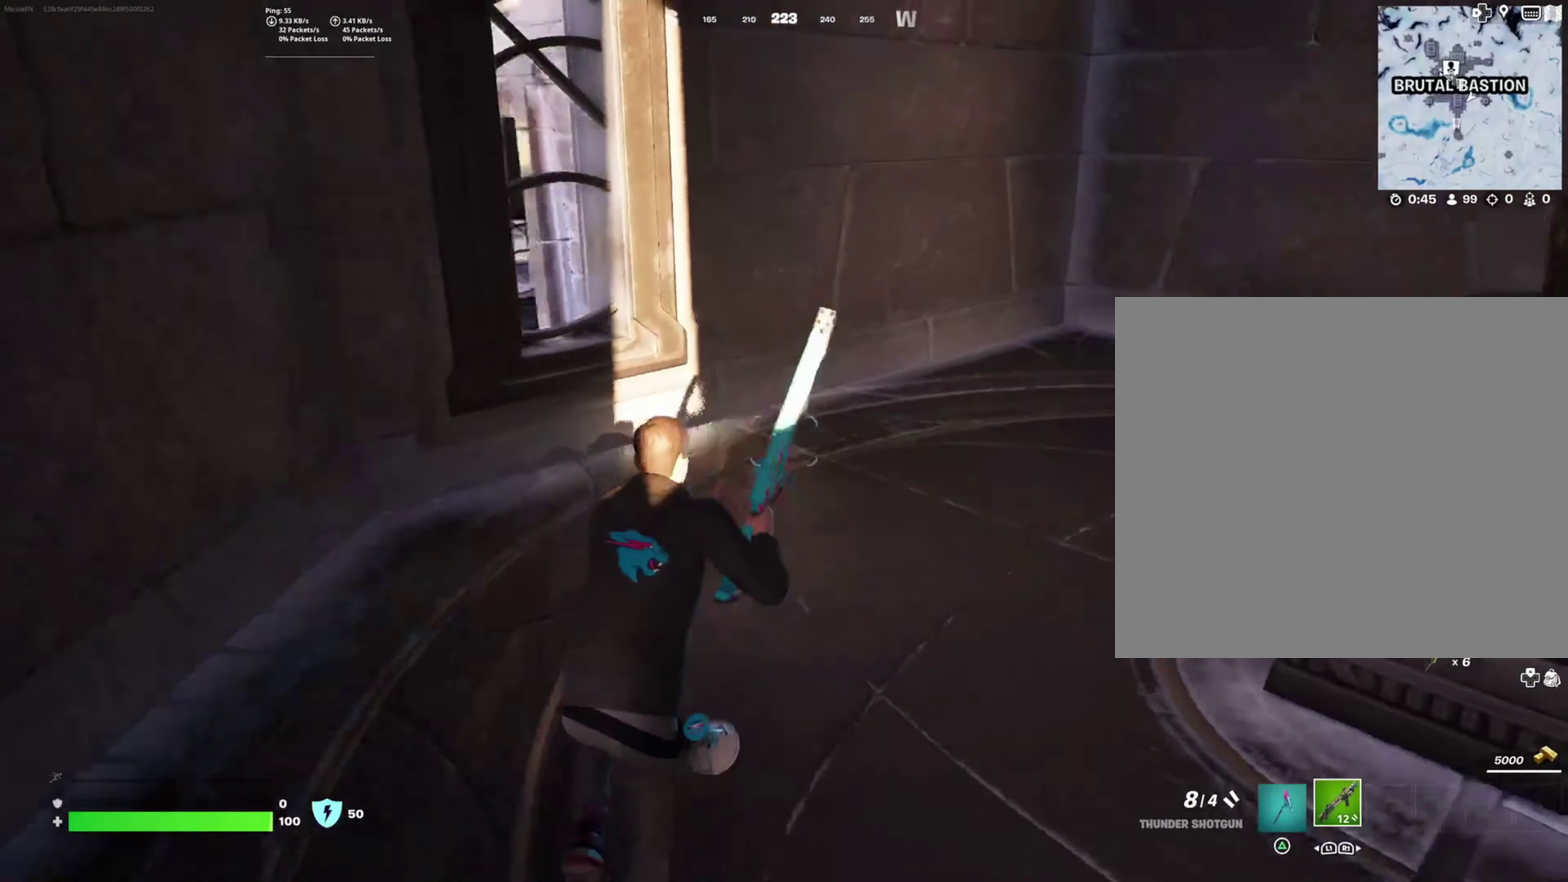
{"buttons": [], "right_stick": "center", "events": [[66, "right_stick", "center"], [183, "right_stick", "right"], [266, "right_stick", "up-right"], [350, "right_stick", "center"]]}
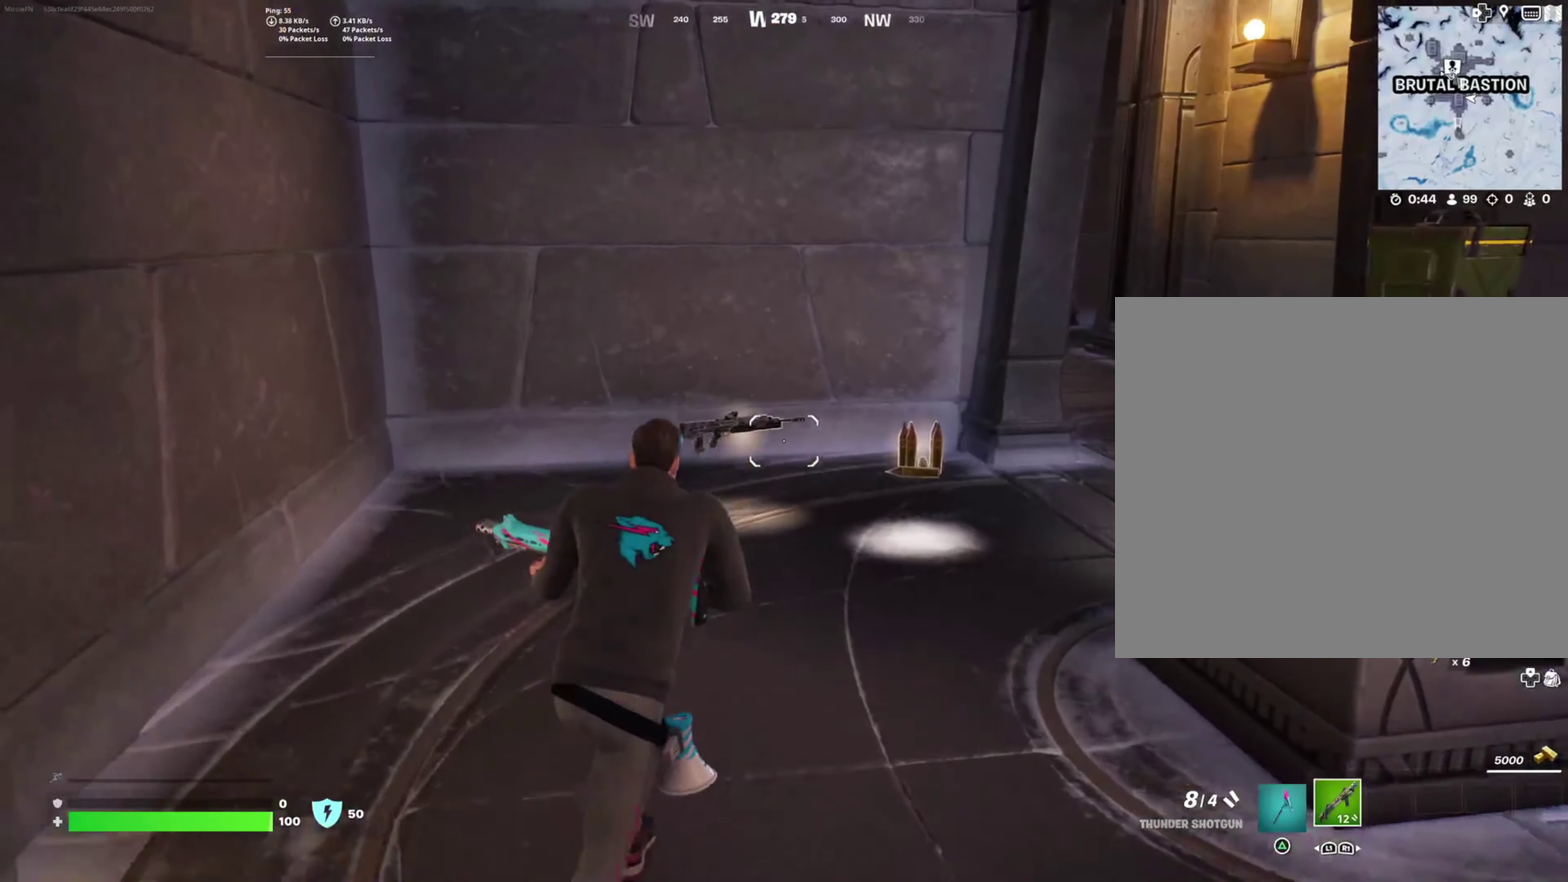
{"buttons": [], "right_stick": "center", "events": [[33, "SQUARE", "down"], [100, "SQUARE", "up"], [216, "SQUARE", "down"], [283, "SQUARE", "up"], [400, "SQUARE", "down"], [483, "SQUARE", "up"]]}
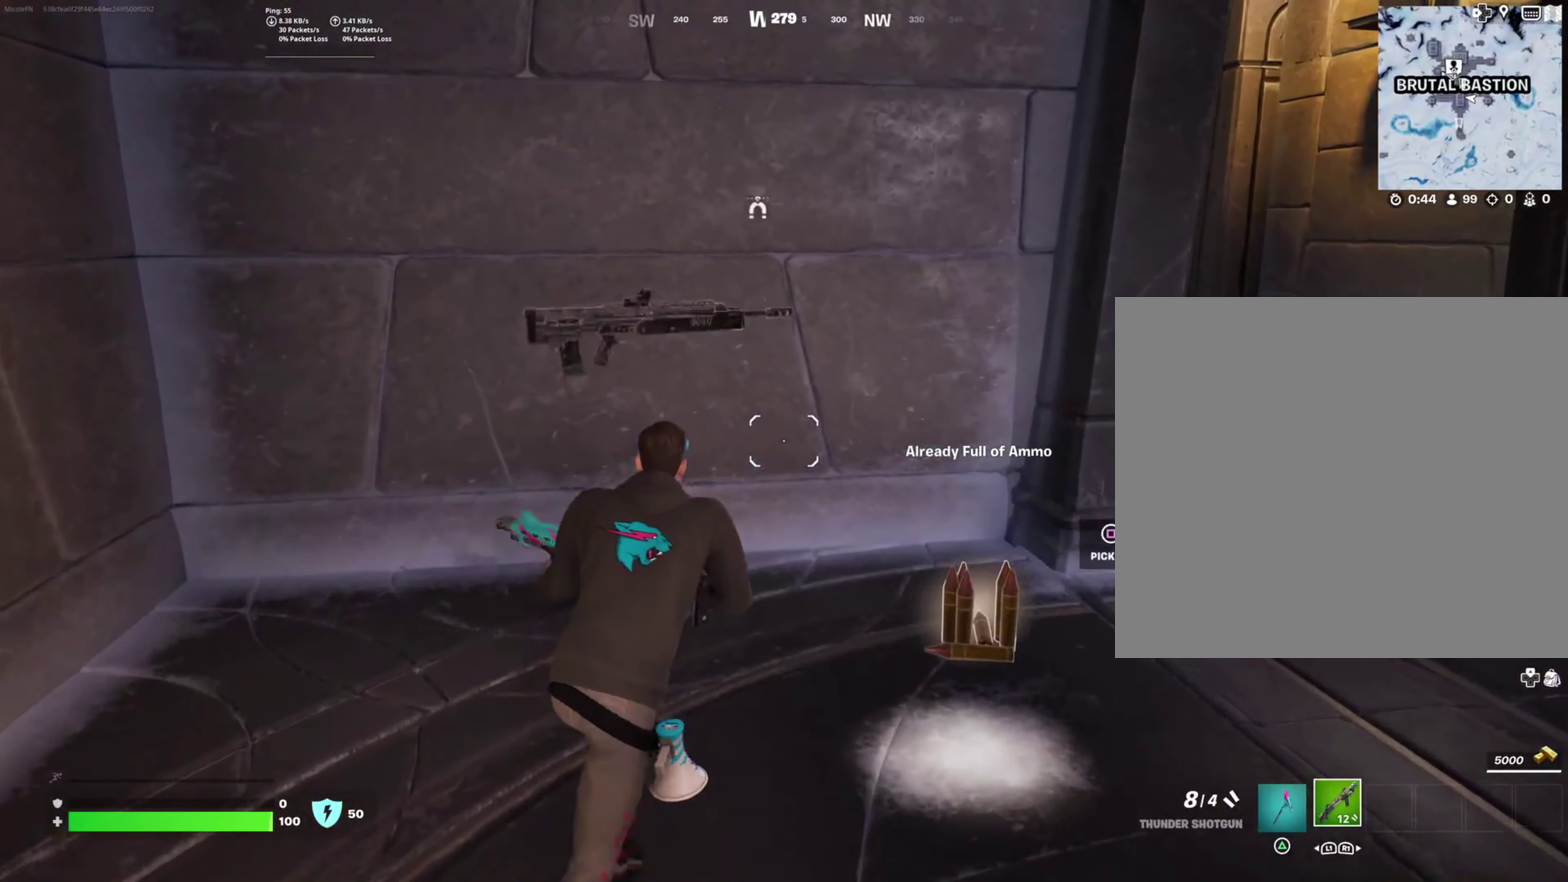
{"buttons": [], "right_stick": "right", "events": [[83, "SQUARE", "down"], [166, "SQUARE", "up"], [266, "SQUARE", "down"], [333, "SQUARE", "up"], [466, "right_stick", "right"]]}
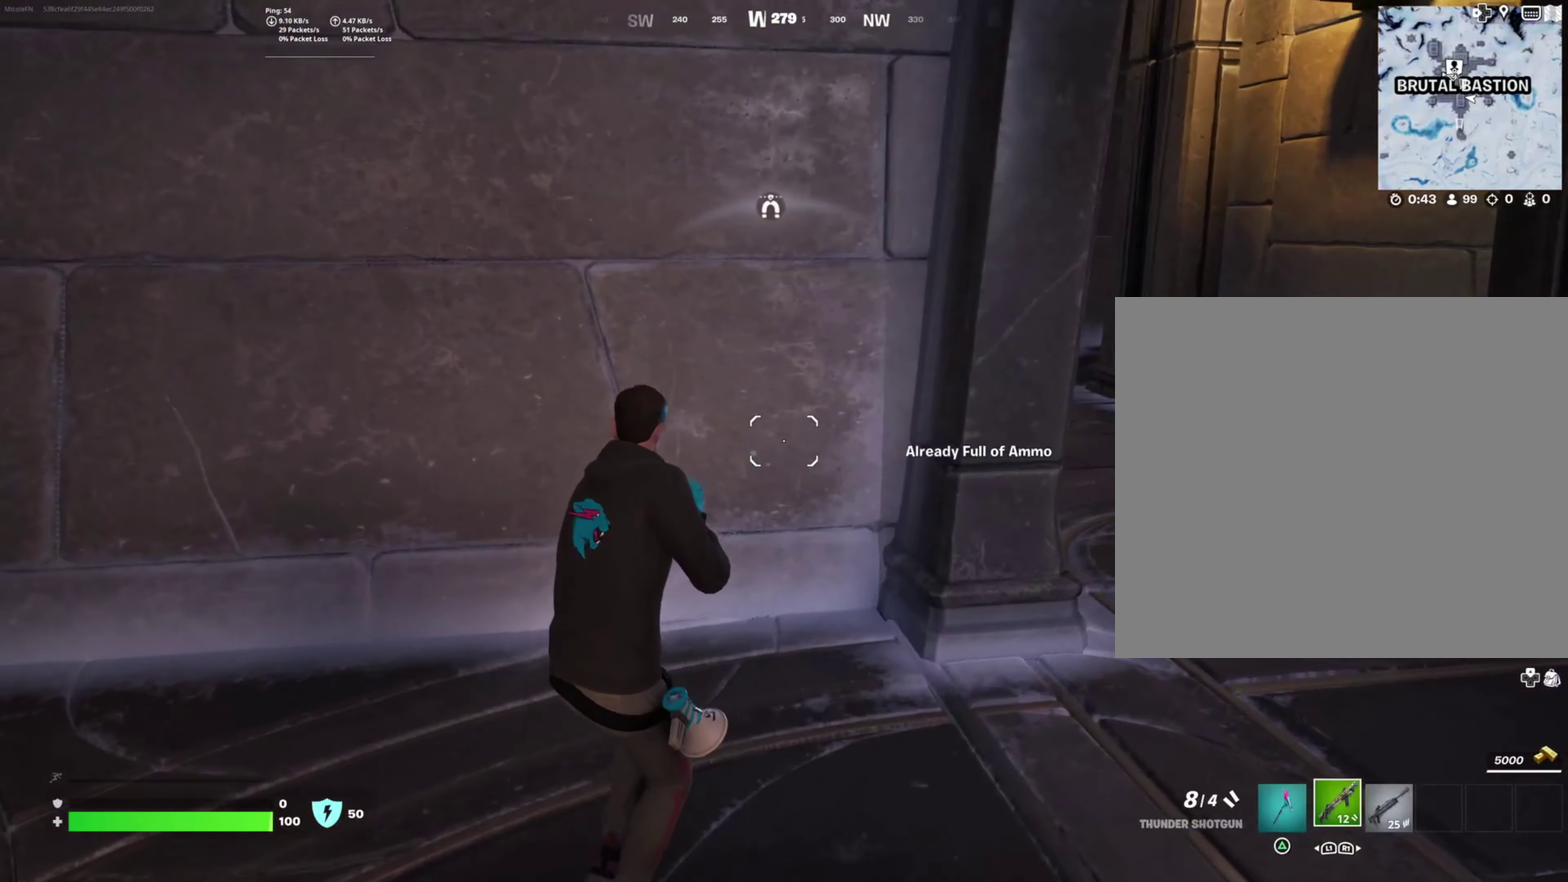
{"buttons": [], "right_stick": "center", "events": [[100, "right_stick", "up-right"], [350, "right_stick", "right"], [450, "right_stick", "center"]]}
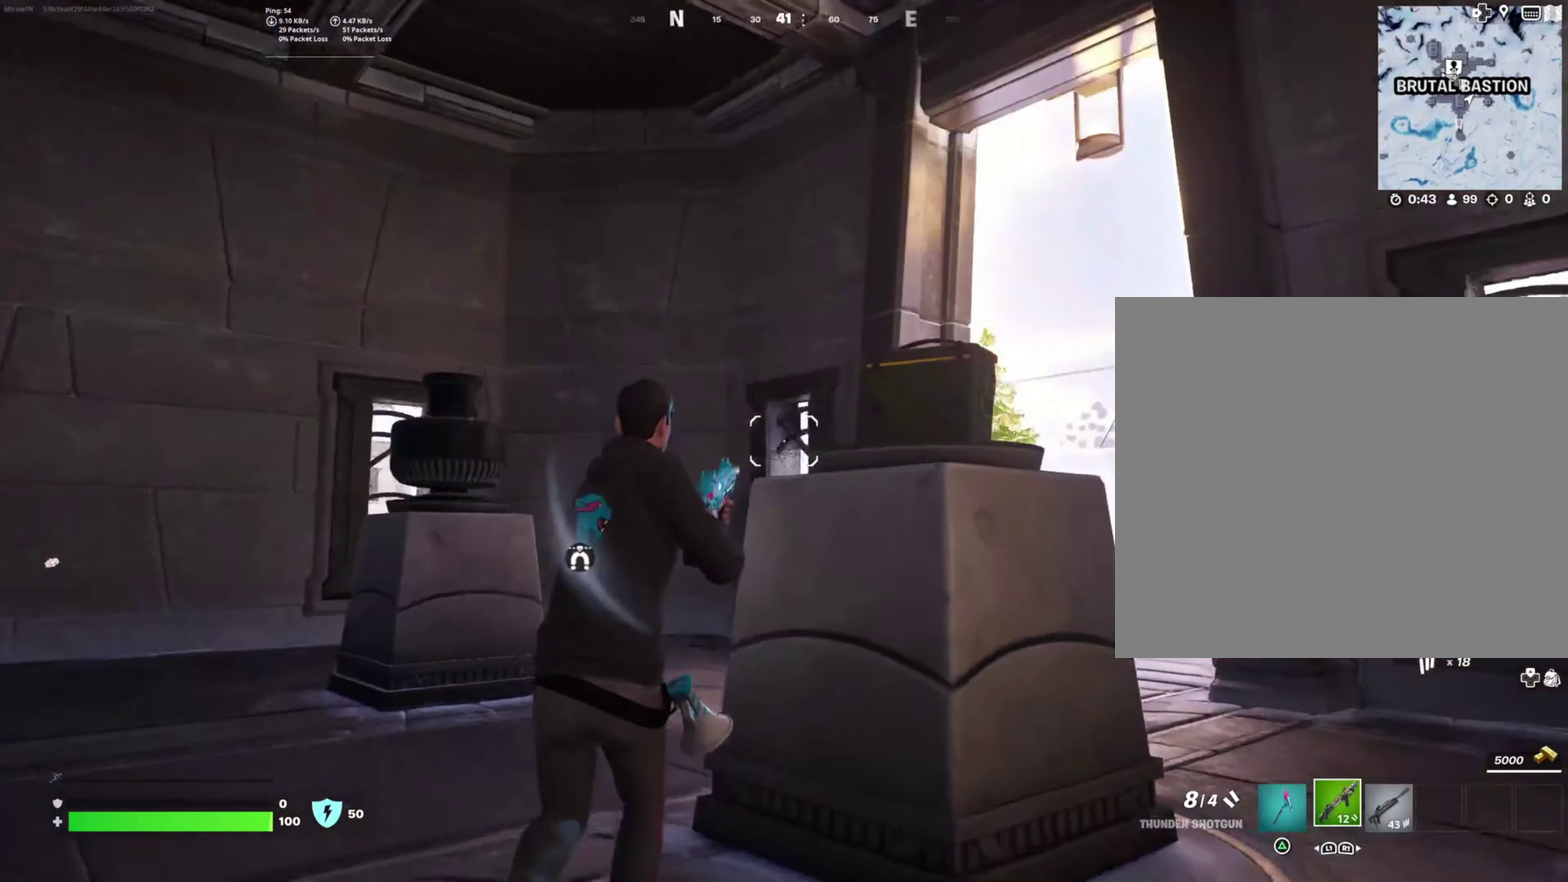
{"buttons": ["SQUARE"], "right_stick": "center", "events": [[50, "right_stick", "up-right"], [167, "right_stick", "center"], [350, "SQUARE", "down"]]}
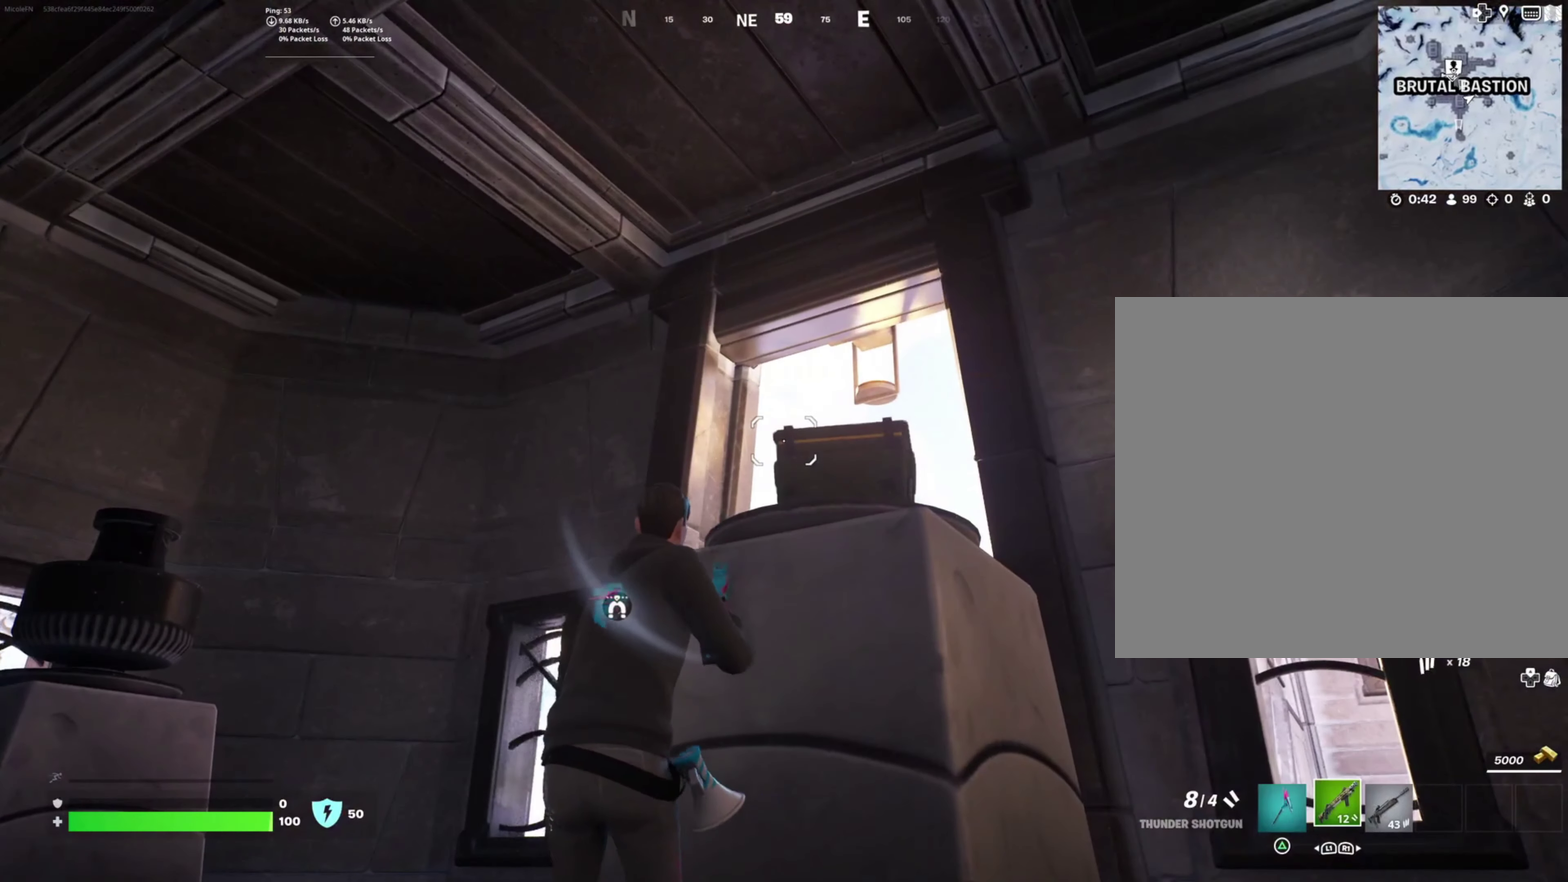
{"buttons": [], "right_stick": "center", "events": [[167, "SQUARE", "up"], [317, "right_stick", "down"], [400, "right_stick", "center"]]}
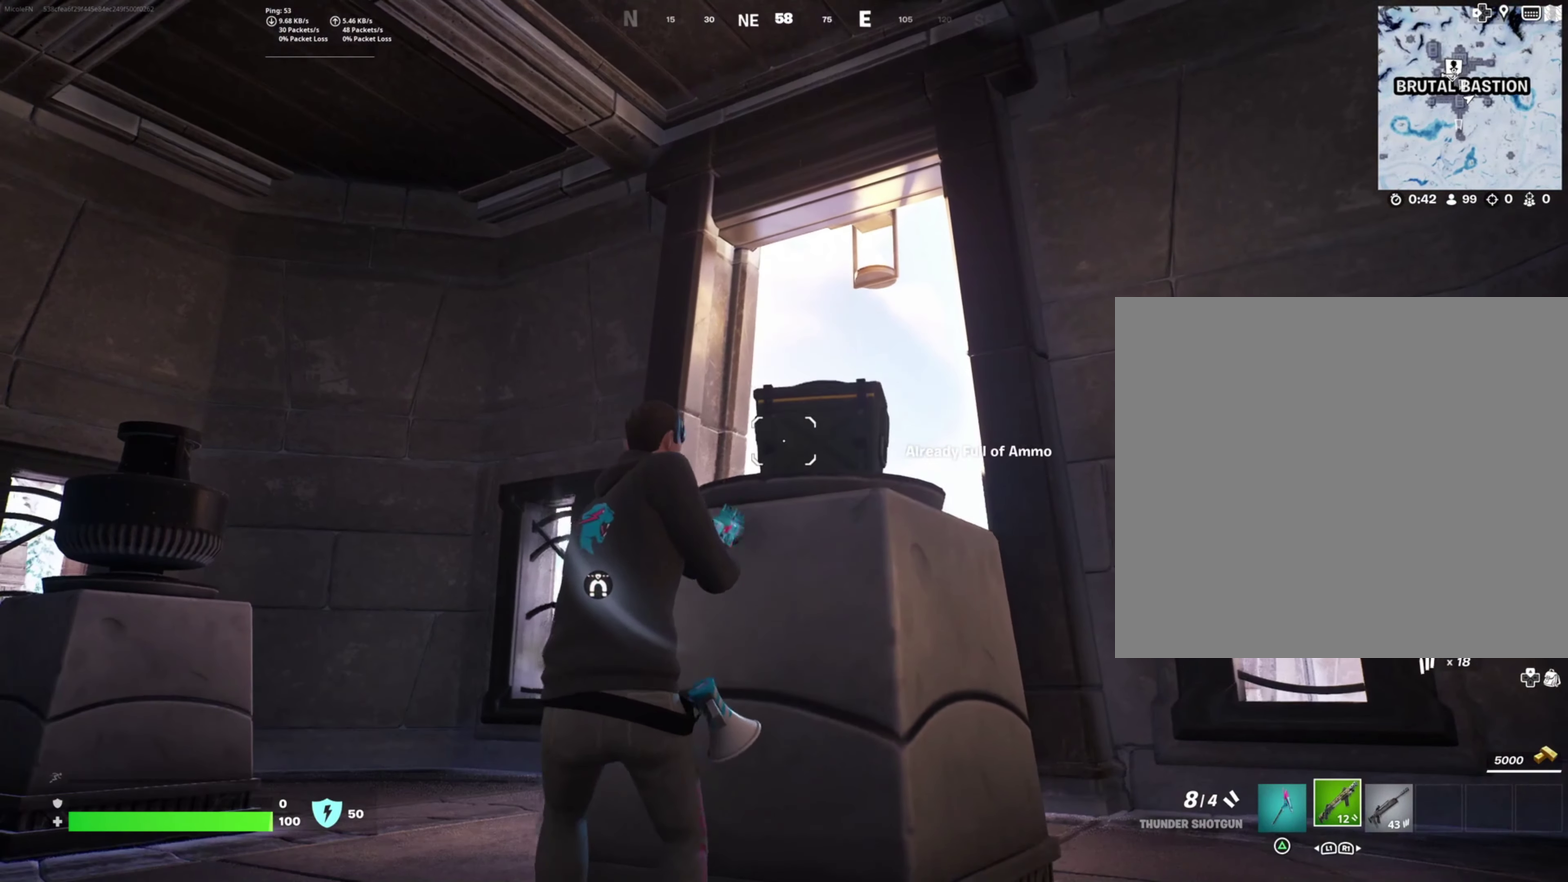
{"buttons": [], "right_stick": "center", "events": [[17, "SQUARE", "down"], [233, "SQUARE", "up"], [367, "right_stick", "up"], [433, "right_stick", "center"]]}
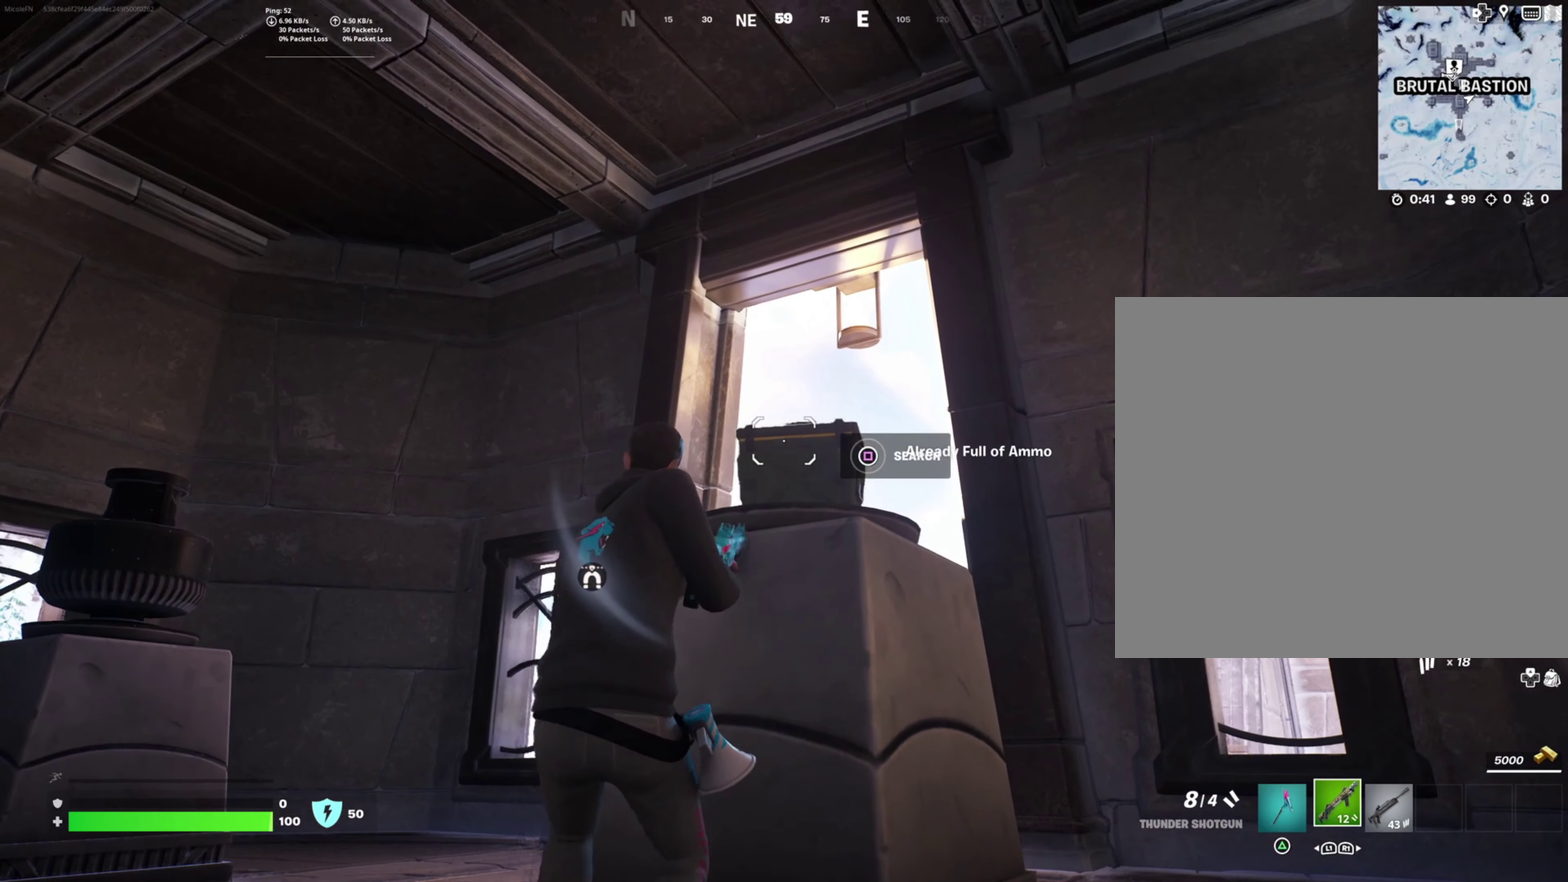
{"buttons": ["SQUARE"], "right_stick": "center", "events": [[50, "SQUARE", "down"]]}
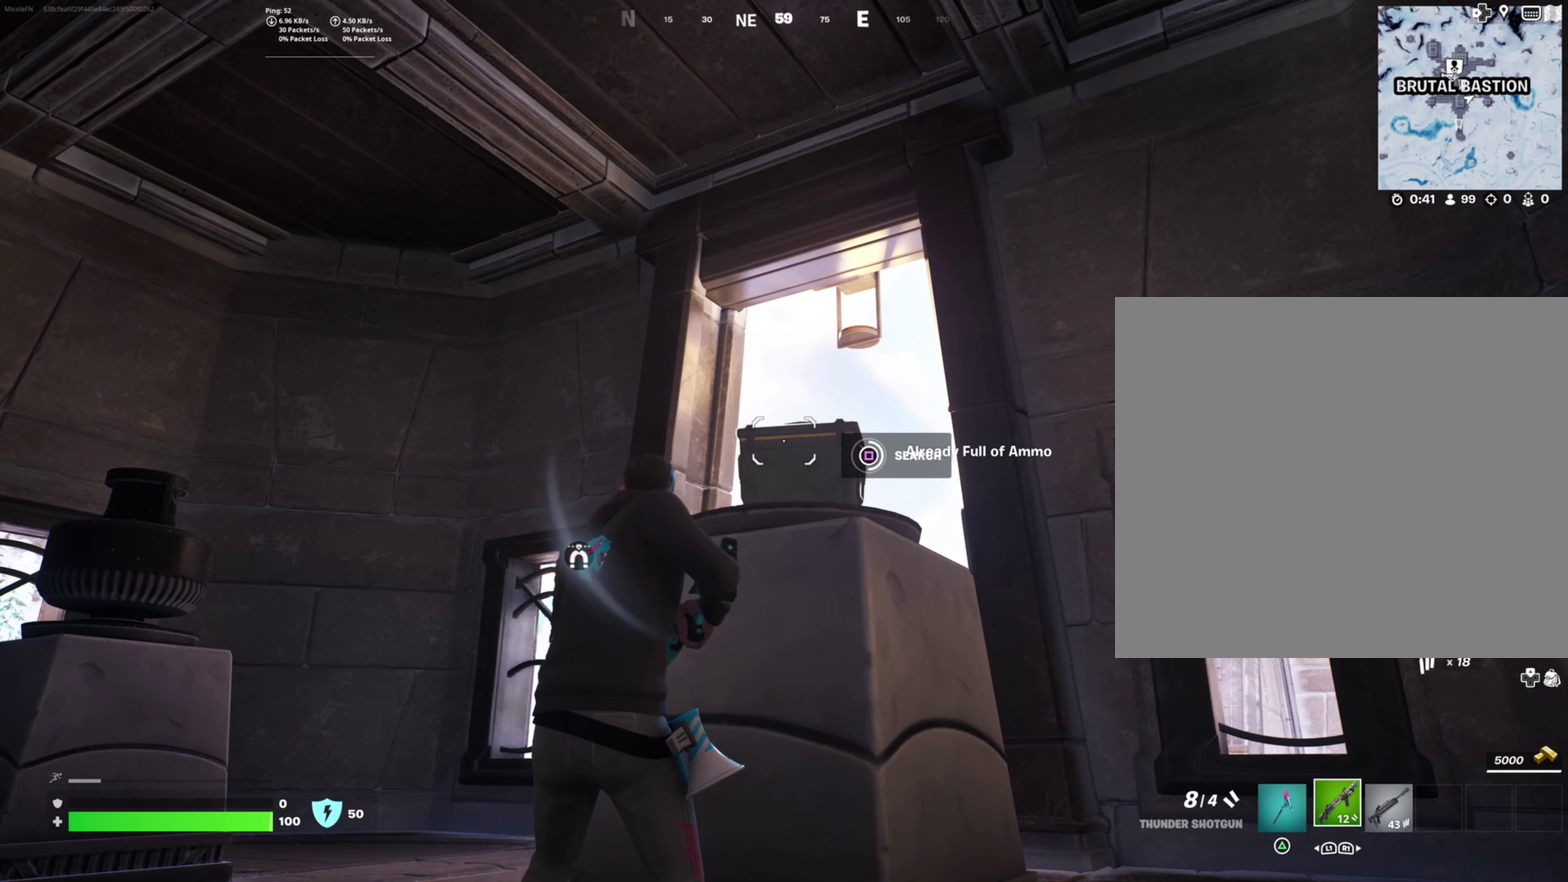
{"buttons": ["SQUARE"], "right_stick": "center", "events": []}